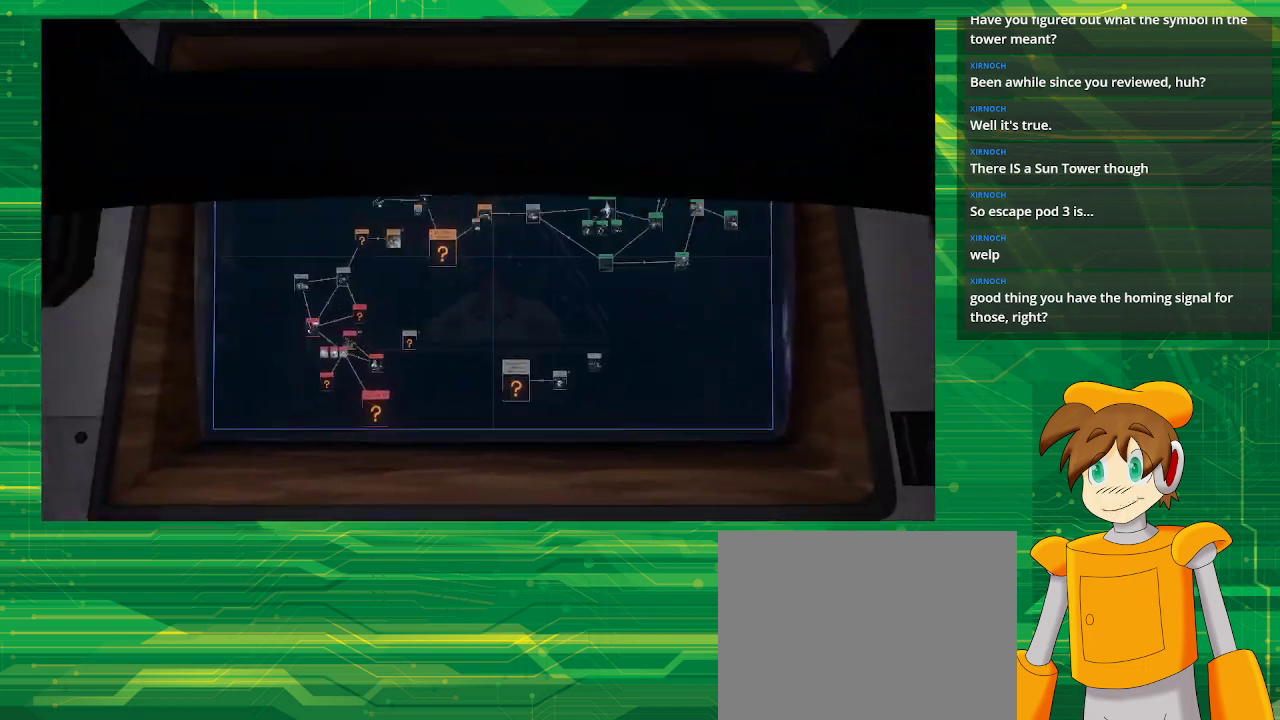
Gameplay with a controller (PlayStation layout); each line is a JSON object with the inputs held at the frame after it. "events" lists button and stick changes between this image and that frame as [ms after this image, input, new state], when the widget could be followed in between. Not read: L3 R3.
{"buttons": [], "left_stick": "center", "right_stick": "center", "events": []}
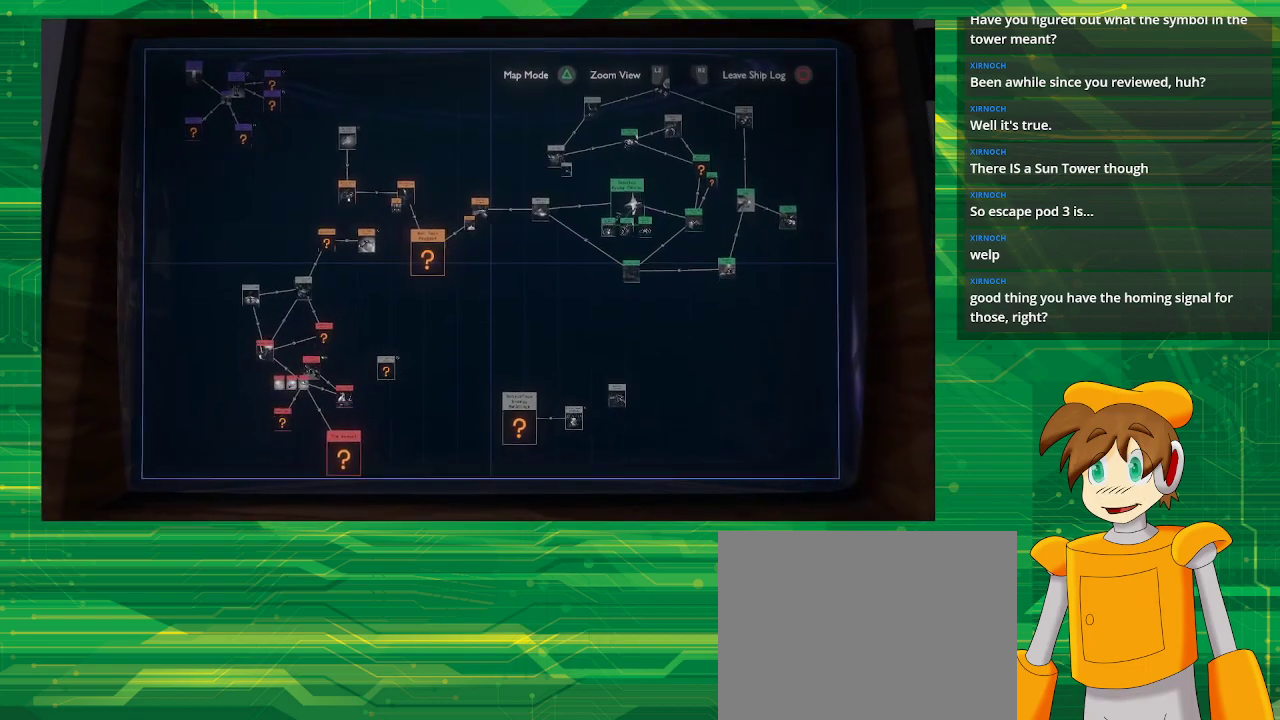
{"buttons": [], "left_stick": "center", "right_stick": "center", "events": []}
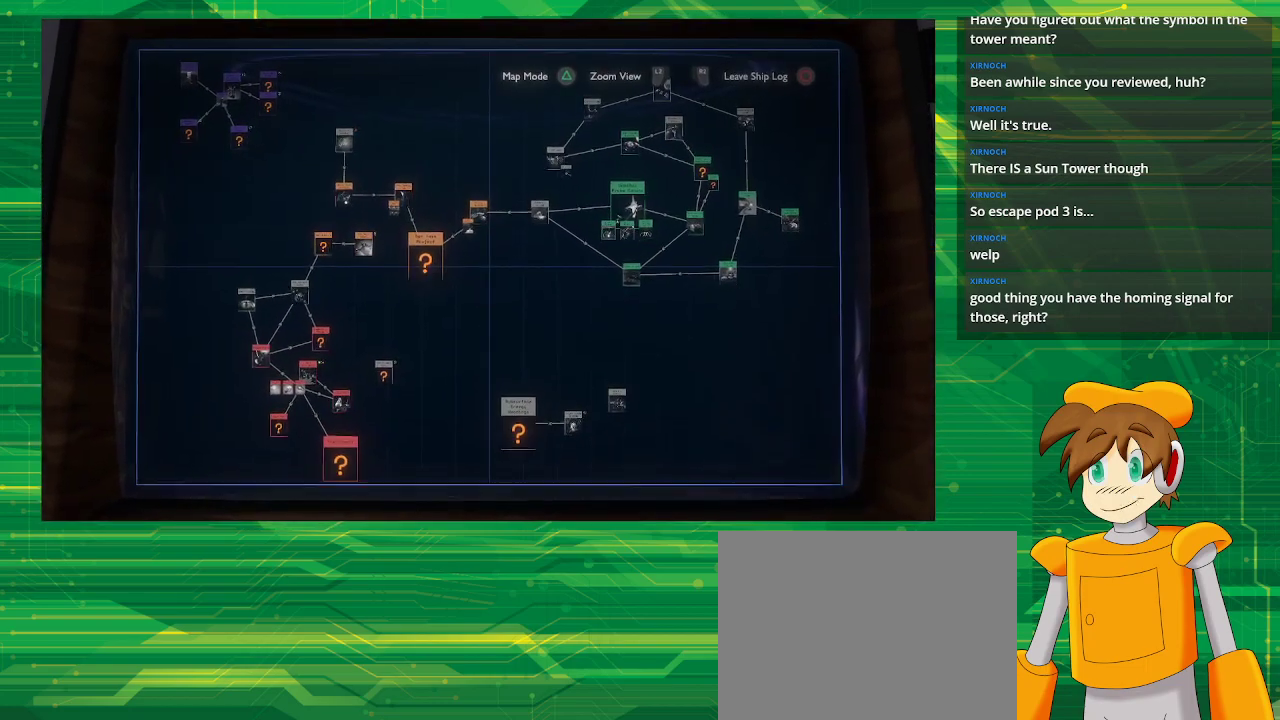
{"buttons": [], "left_stick": "down-left", "right_stick": "center", "events": [[250, "left_stick", "down-left"]]}
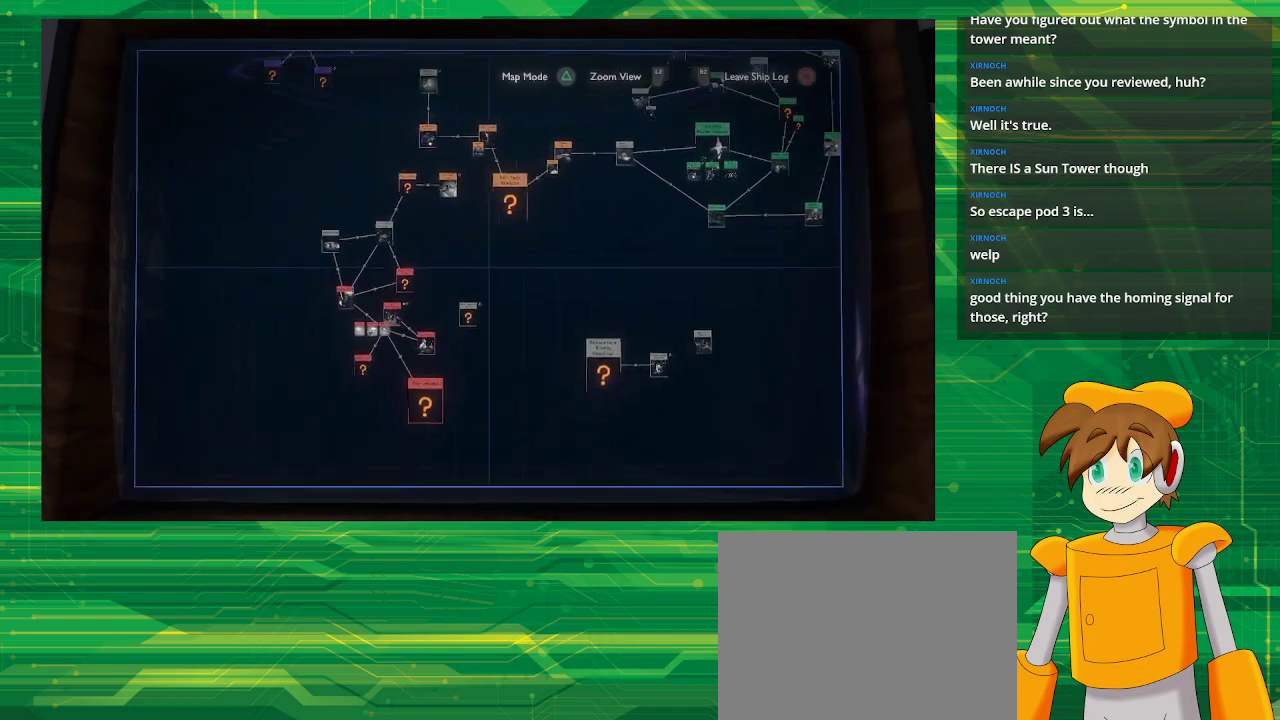
{"buttons": [], "left_stick": "center", "right_stick": "center", "events": [[117, "left_stick", "center"]]}
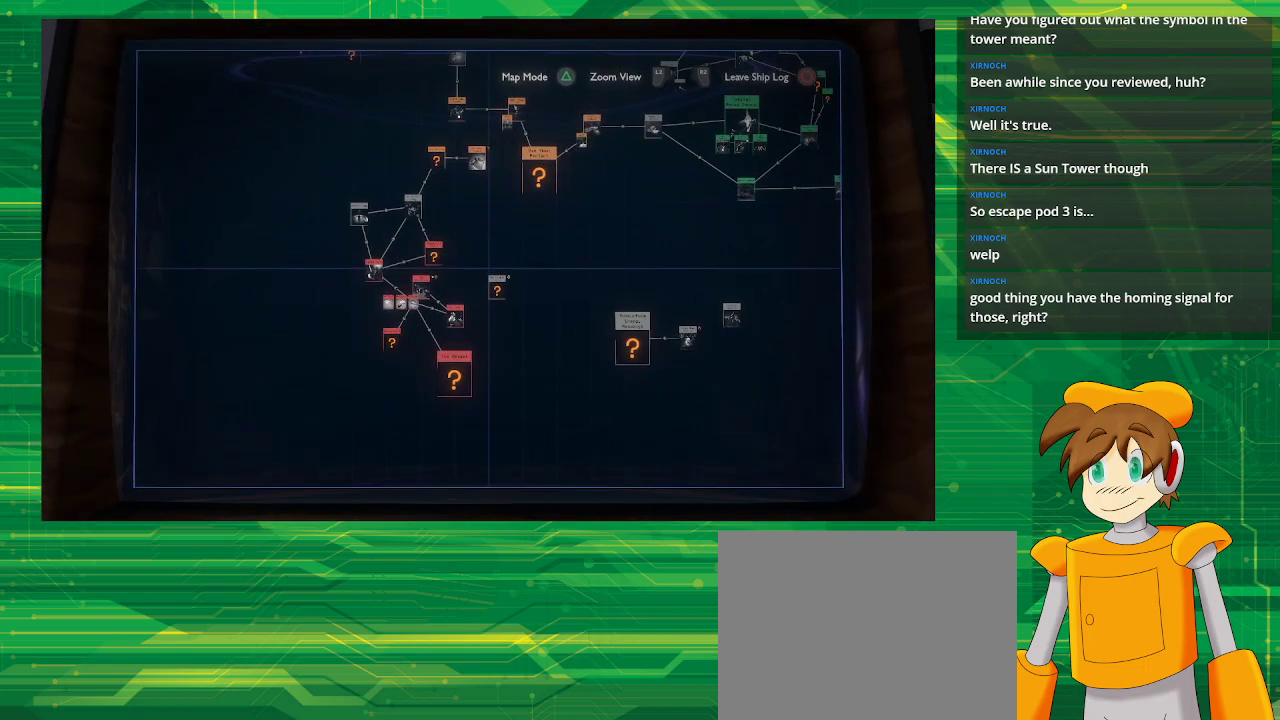
{"buttons": [], "left_stick": "center", "right_stick": "center", "events": [[83, "R2", "down"], [500, "R2", "up"]]}
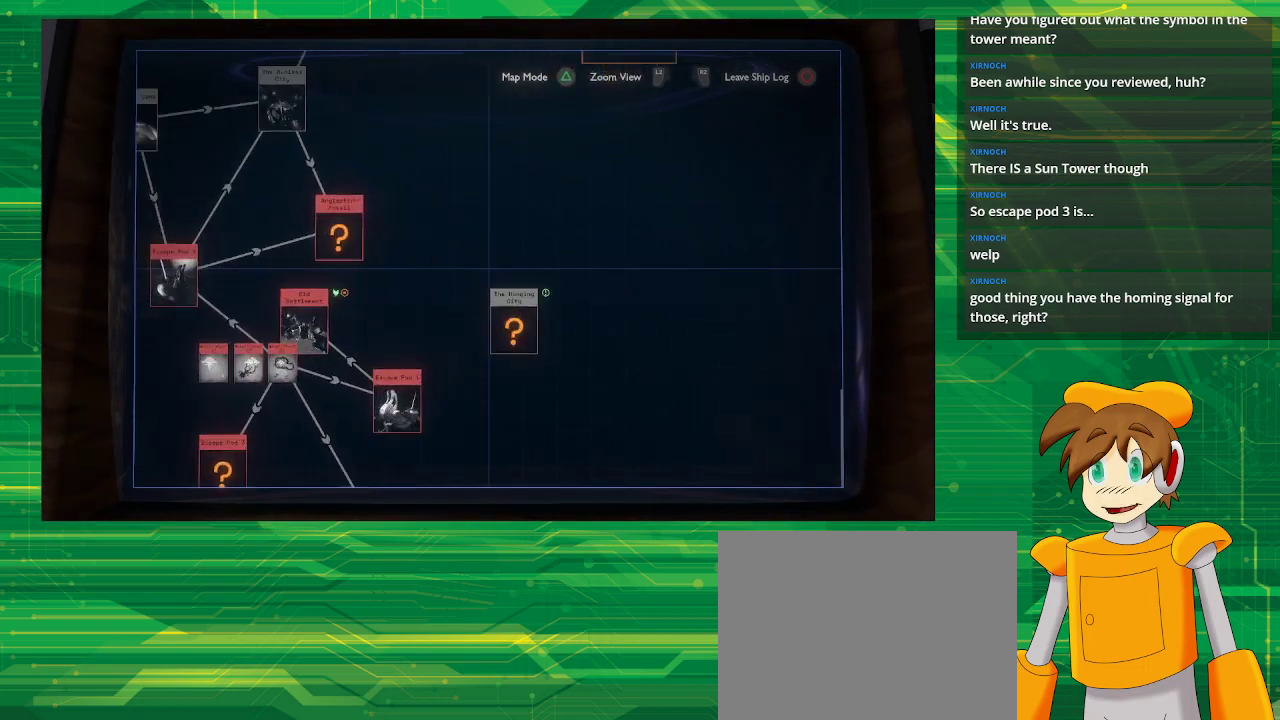
{"buttons": [], "left_stick": "center", "right_stick": "center", "events": []}
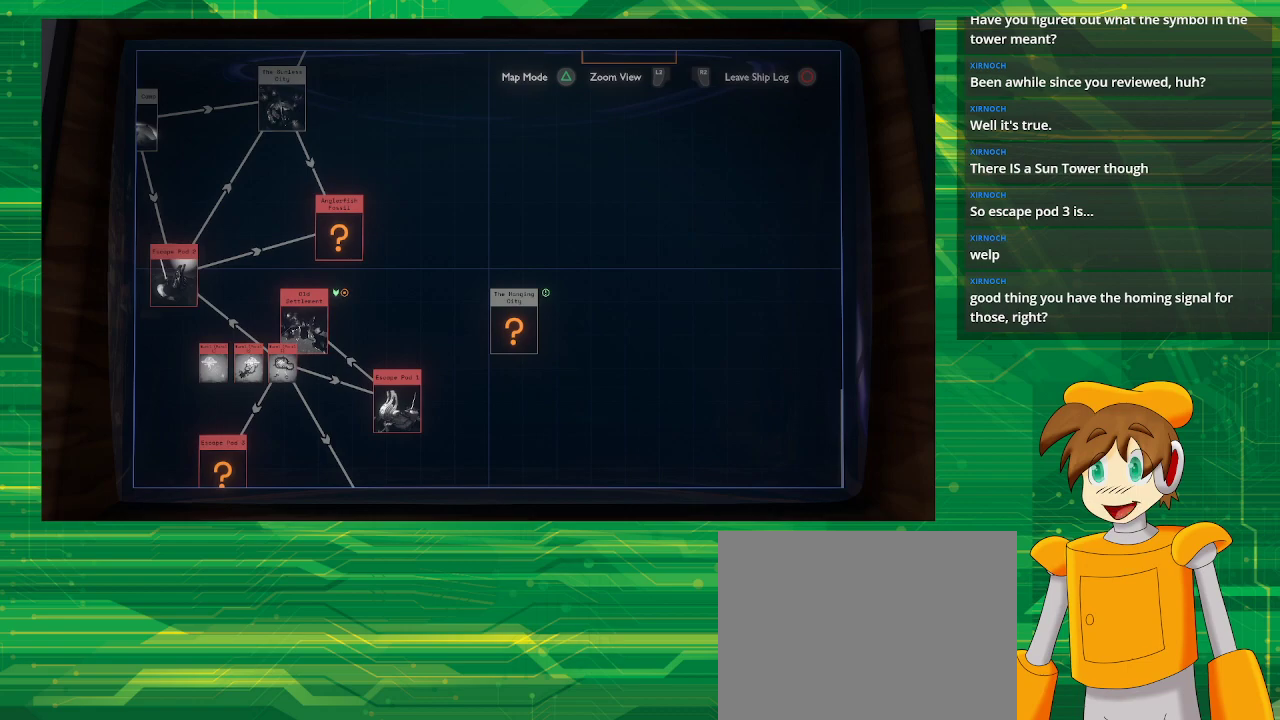
{"buttons": [], "left_stick": "center", "right_stick": "center", "events": []}
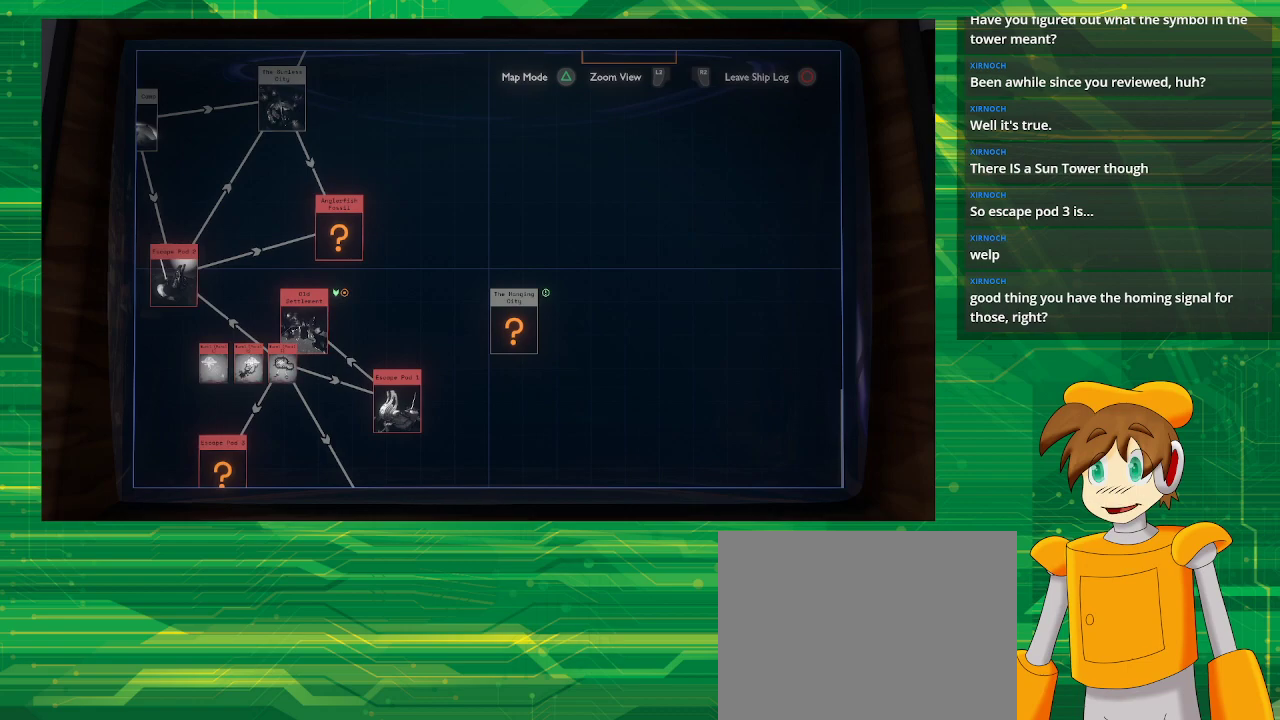
{"buttons": [], "left_stick": "center", "right_stick": "center", "events": [[133, "left_stick", "left"], [200, "left_stick", "down-left"], [483, "left_stick", "center"]]}
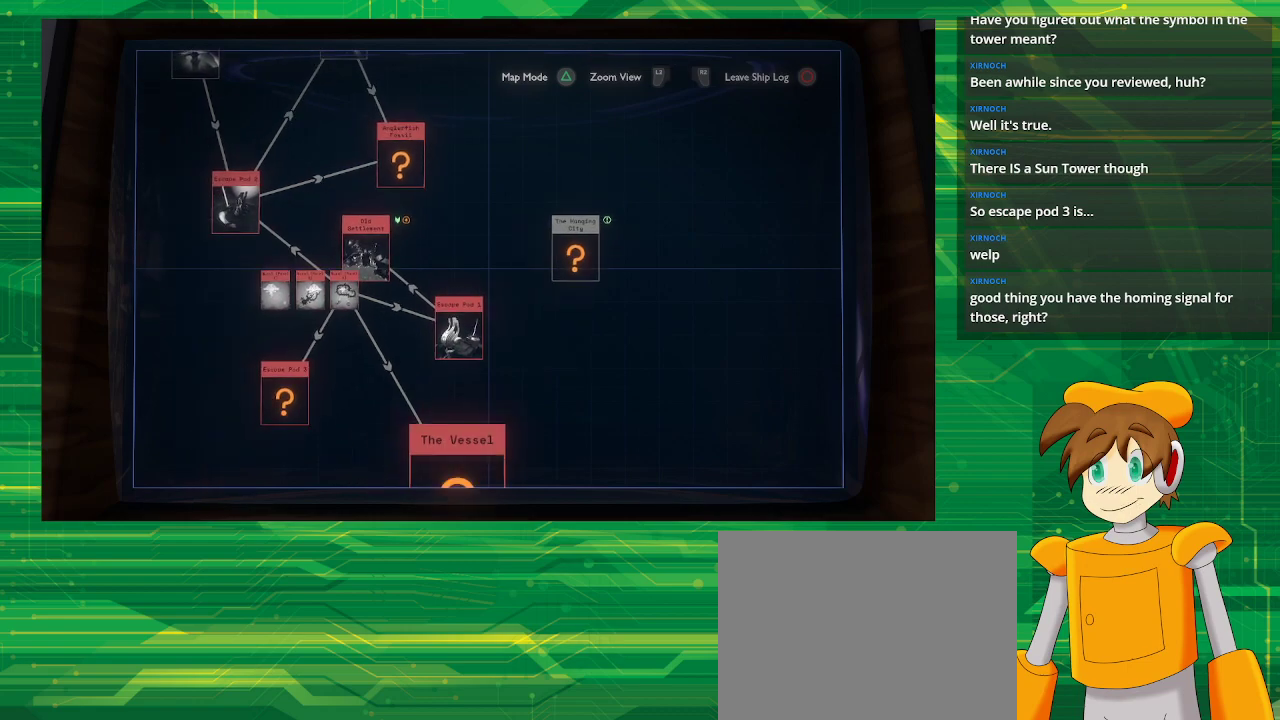
{"buttons": [], "left_stick": "center", "right_stick": "center", "events": []}
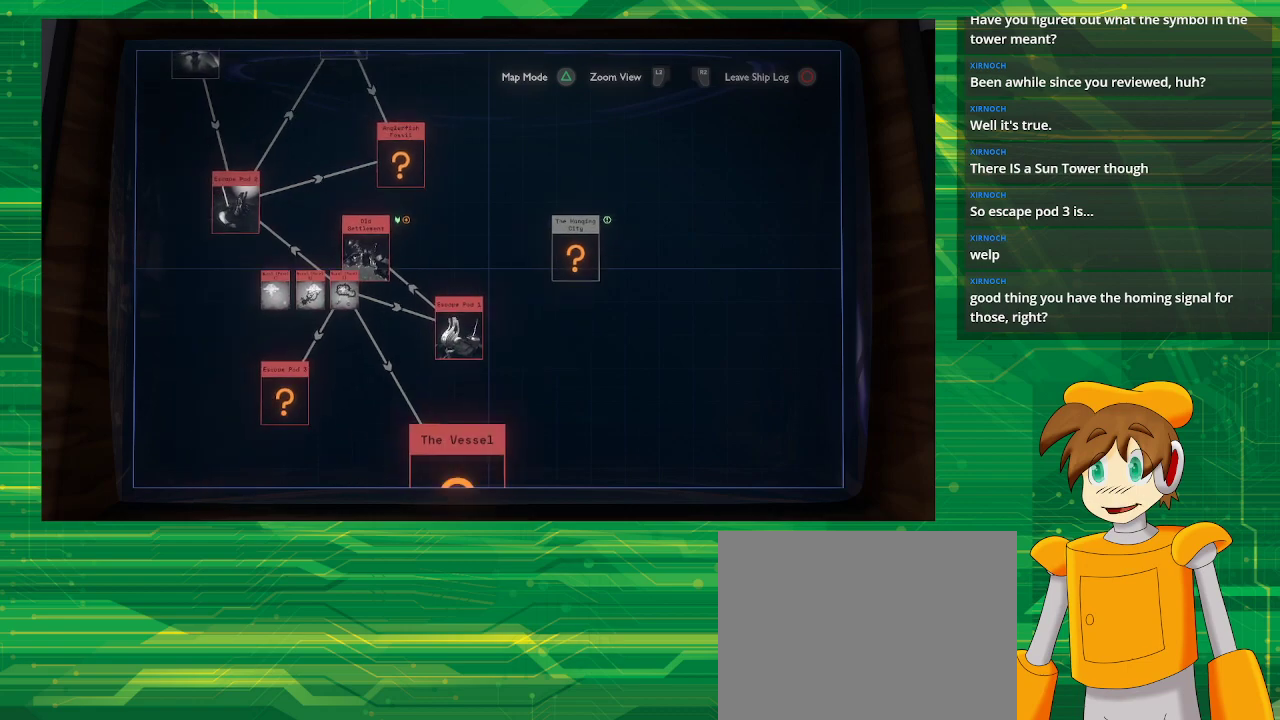
{"buttons": [], "left_stick": "center", "right_stick": "center", "events": []}
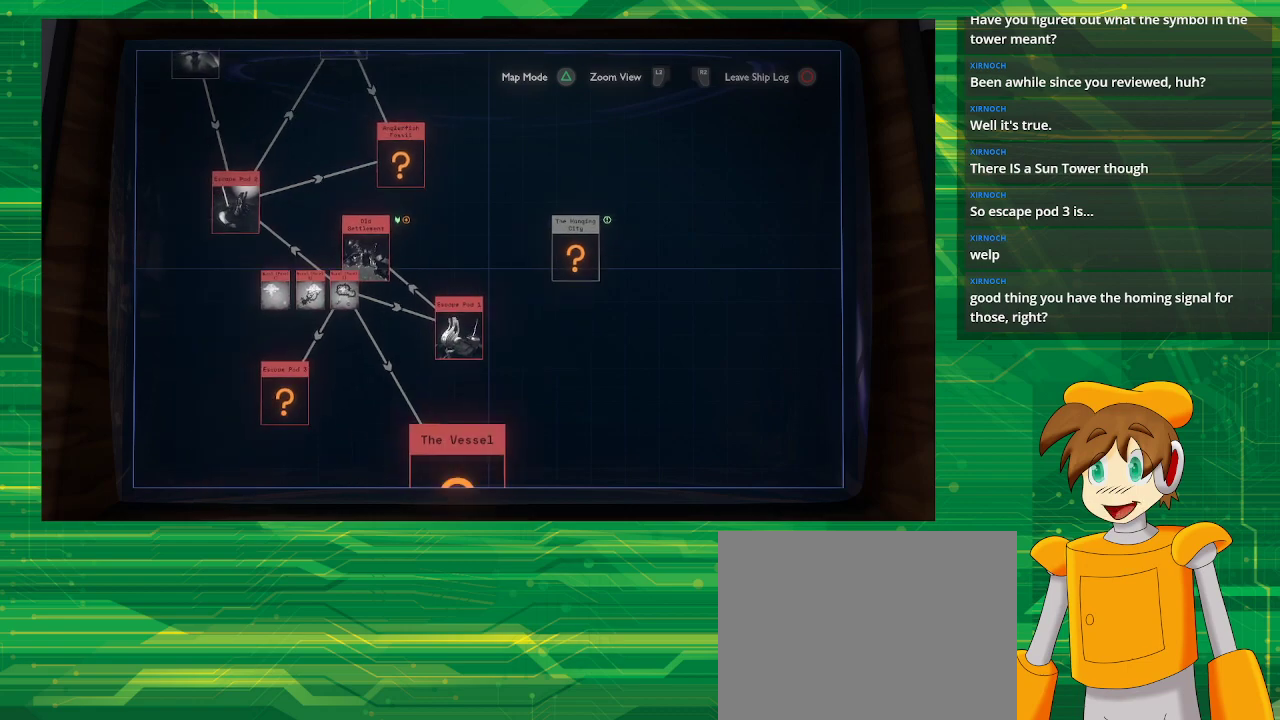
{"buttons": [], "left_stick": "center", "right_stick": "center", "events": [[183, "left_stick", "right"], [400, "left_stick", "center"]]}
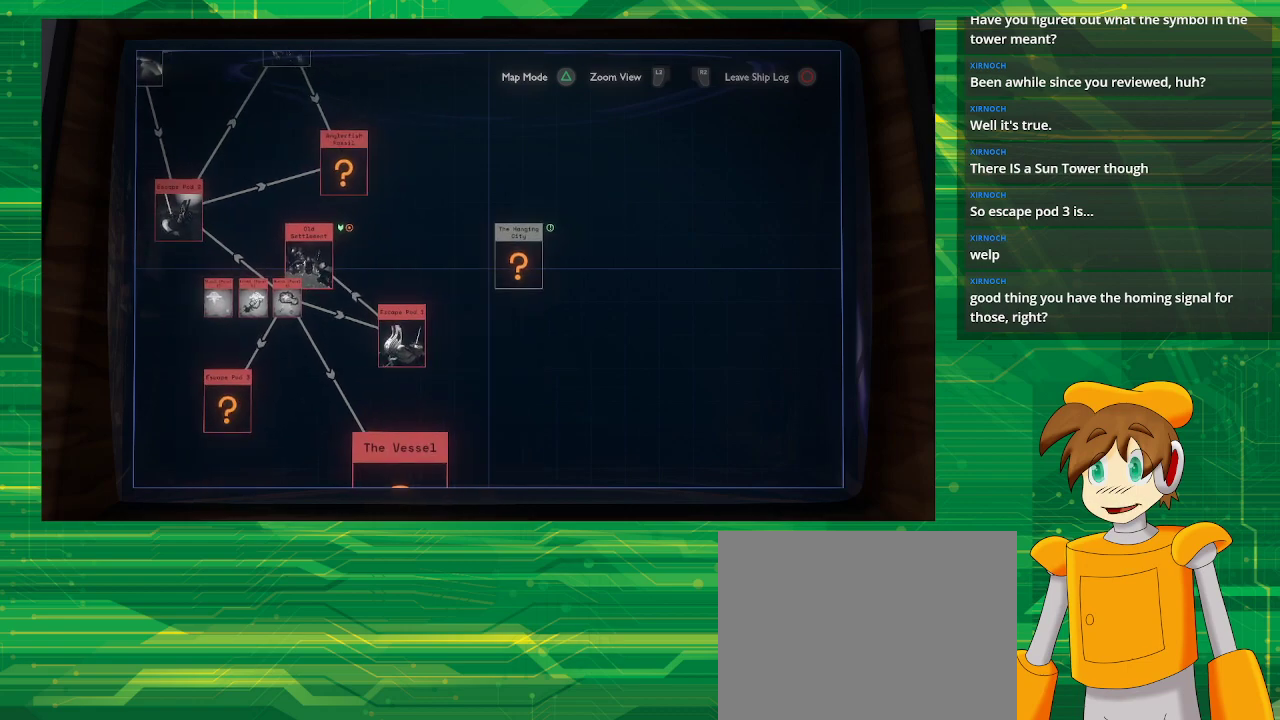
{"buttons": [], "left_stick": "center", "right_stick": "center", "events": [[117, "left_stick", "right"], [283, "left_stick", "center"]]}
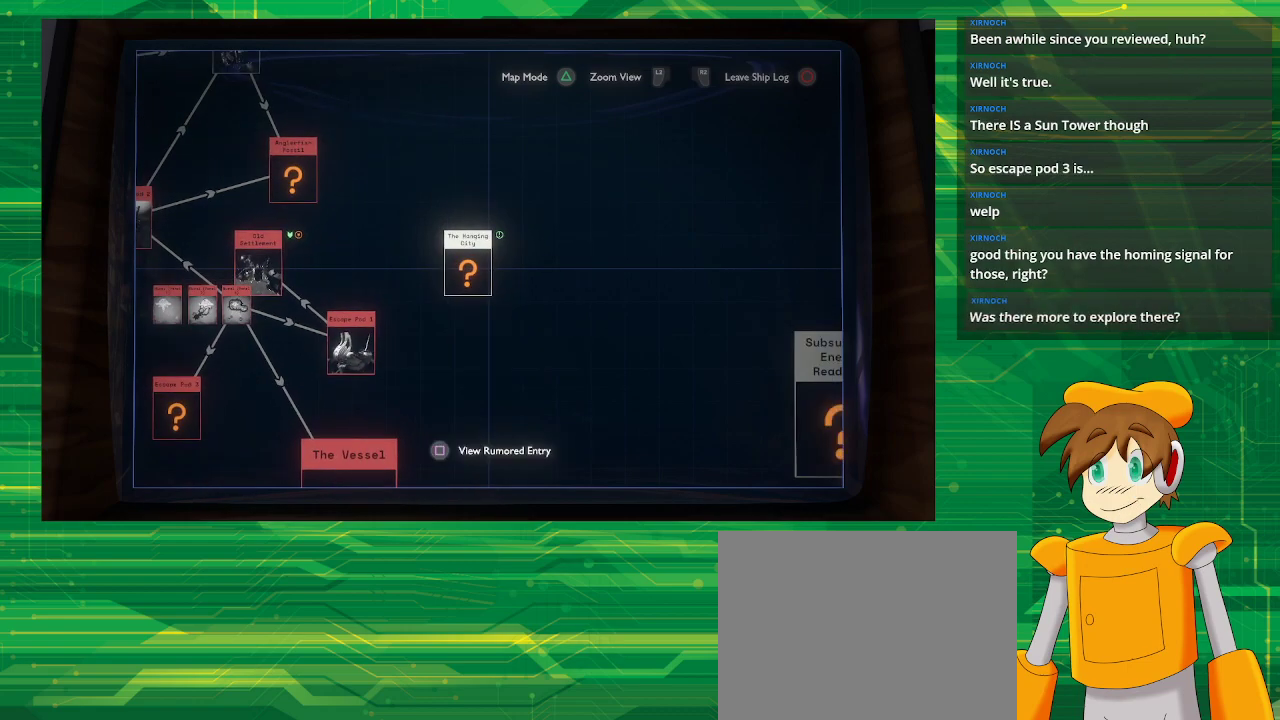
{"buttons": [], "left_stick": "center", "right_stick": "center", "events": [[200, "SQUARE", "down"], [300, "SQUARE", "up"]]}
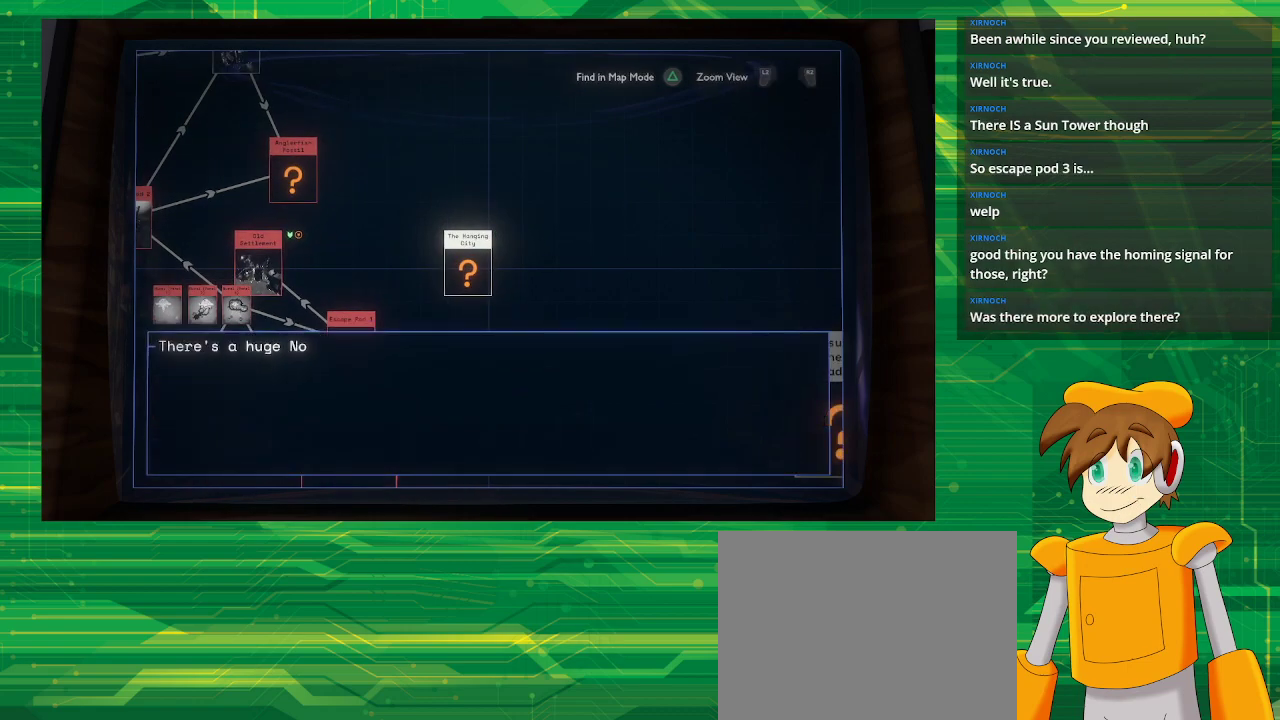
{"buttons": [], "left_stick": "center", "right_stick": "center", "events": []}
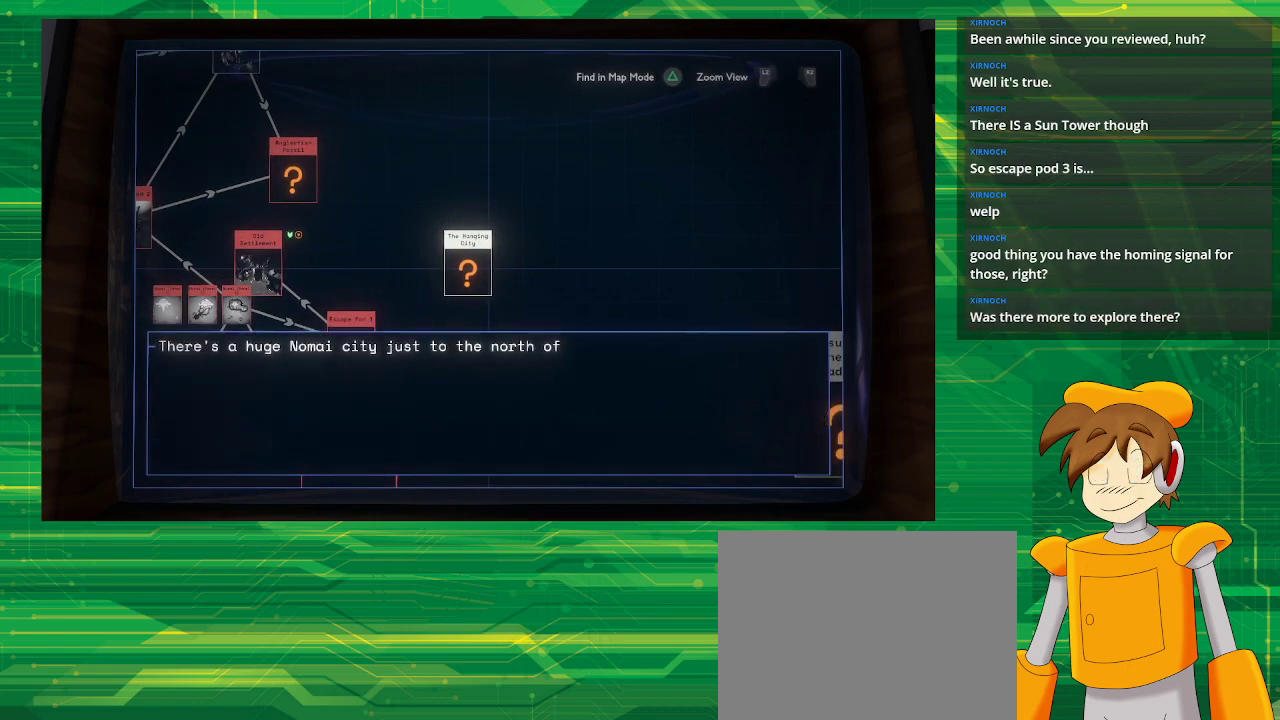
{"buttons": [], "left_stick": "center", "right_stick": "center", "events": []}
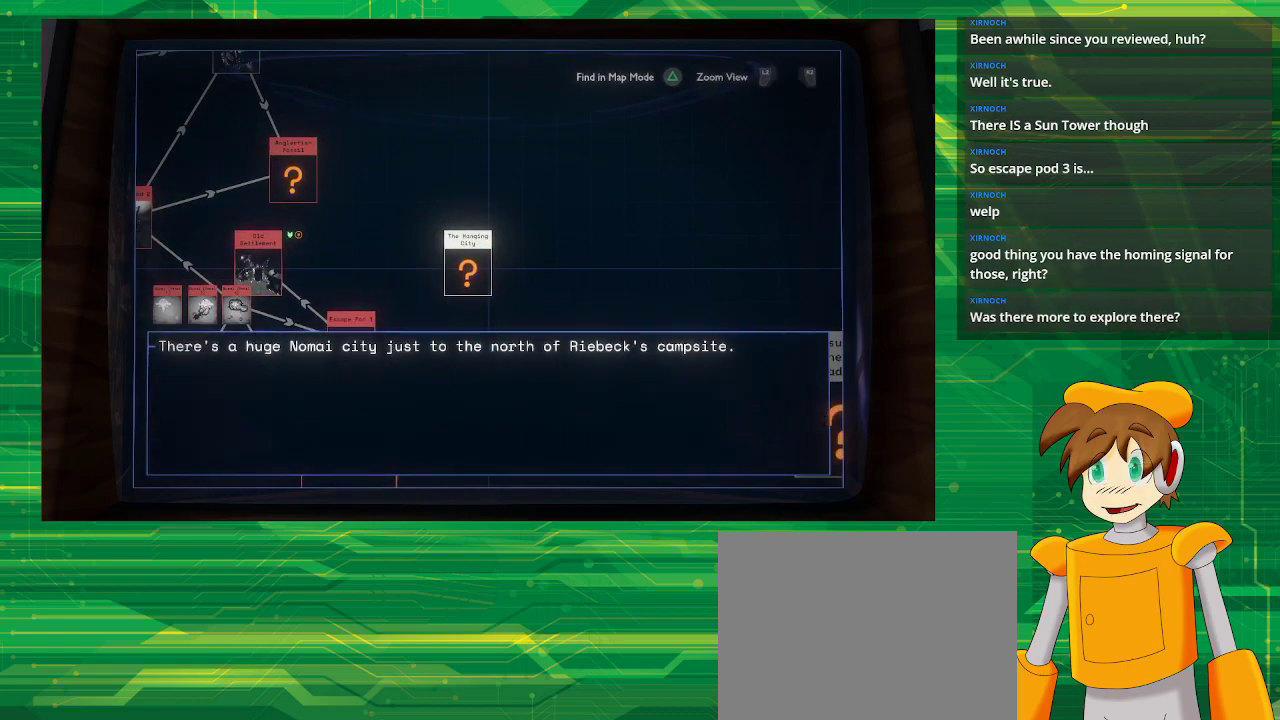
{"buttons": [], "left_stick": "center", "right_stick": "center", "events": []}
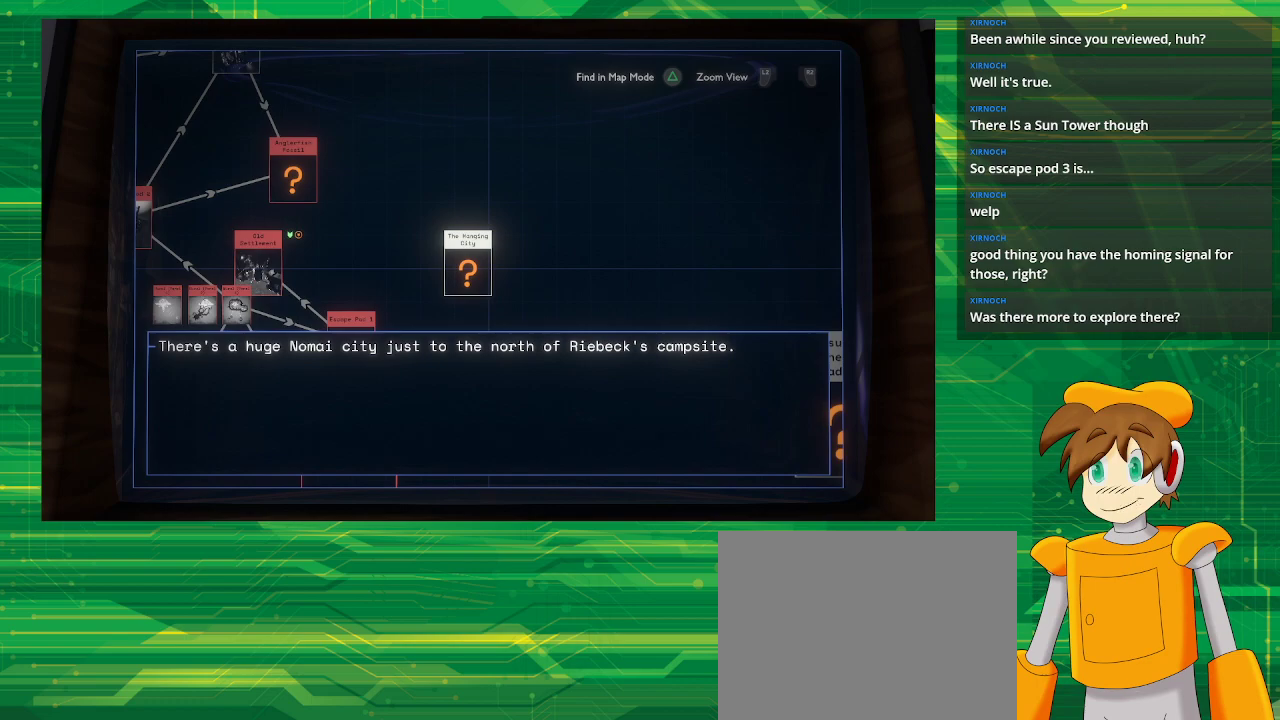
{"buttons": [], "left_stick": "center", "right_stick": "center", "events": []}
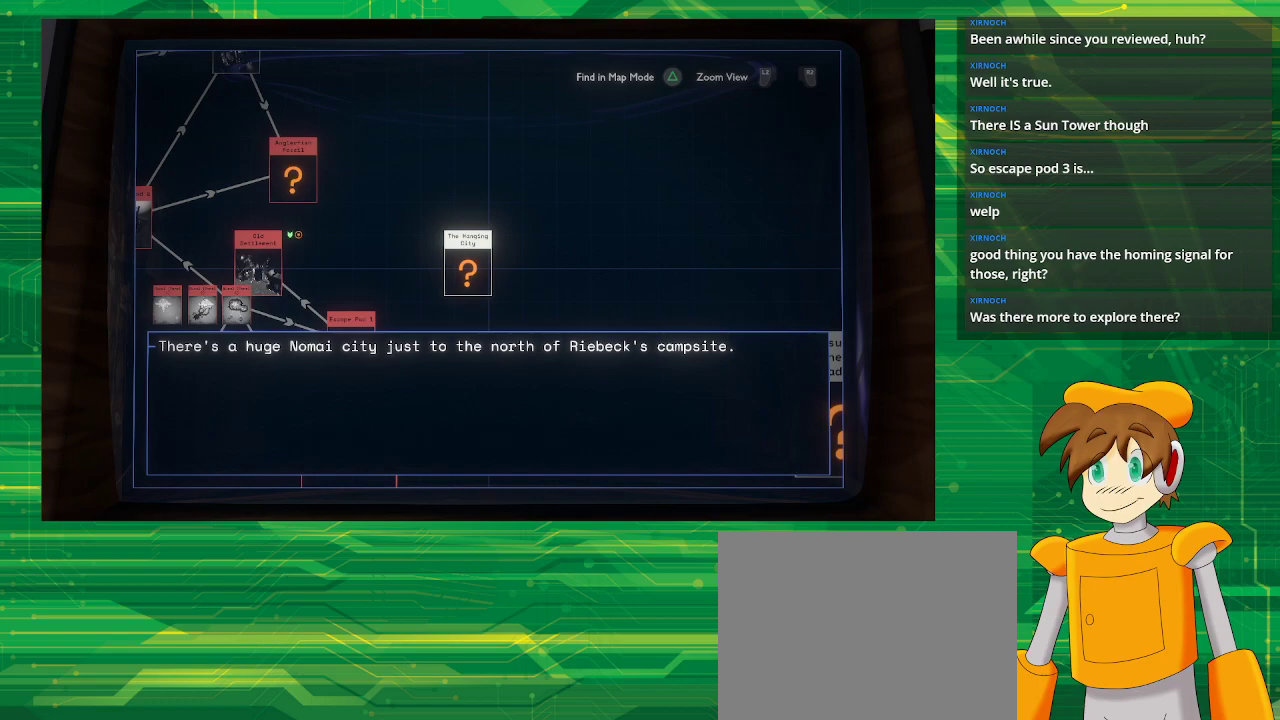
{"buttons": [], "left_stick": "center", "right_stick": "center", "events": []}
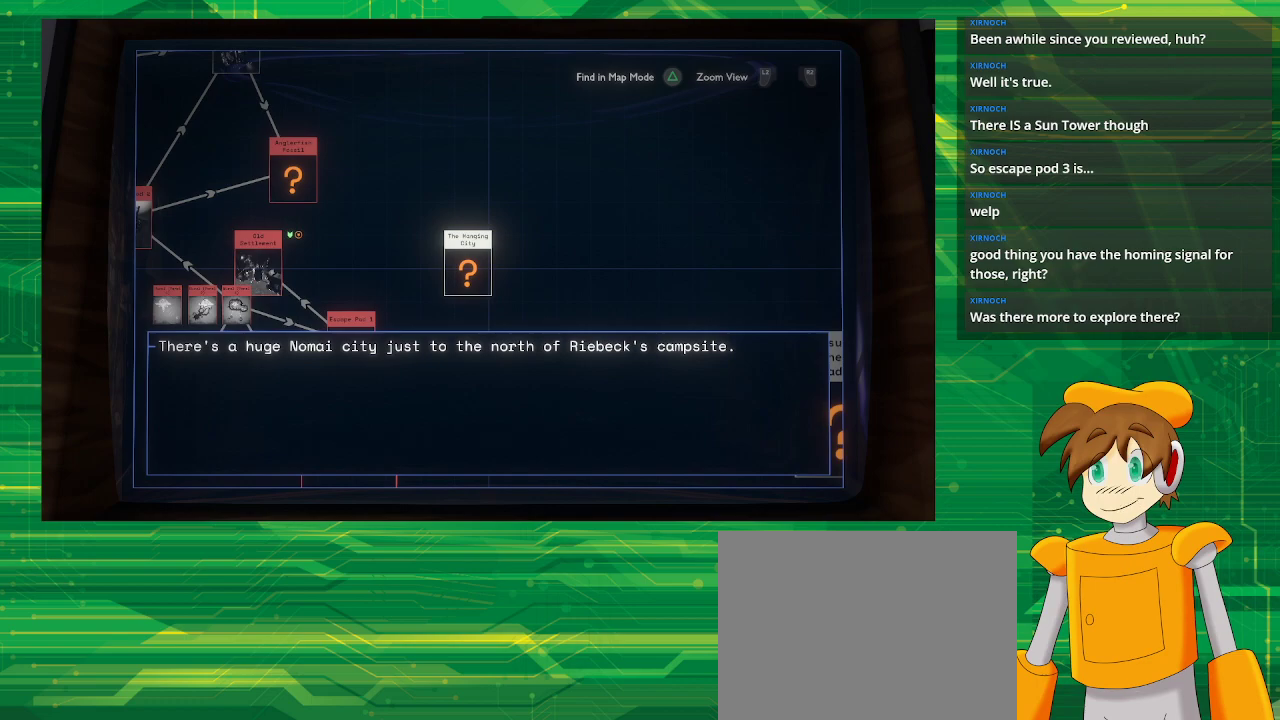
{"buttons": [], "left_stick": "center", "right_stick": "center", "events": []}
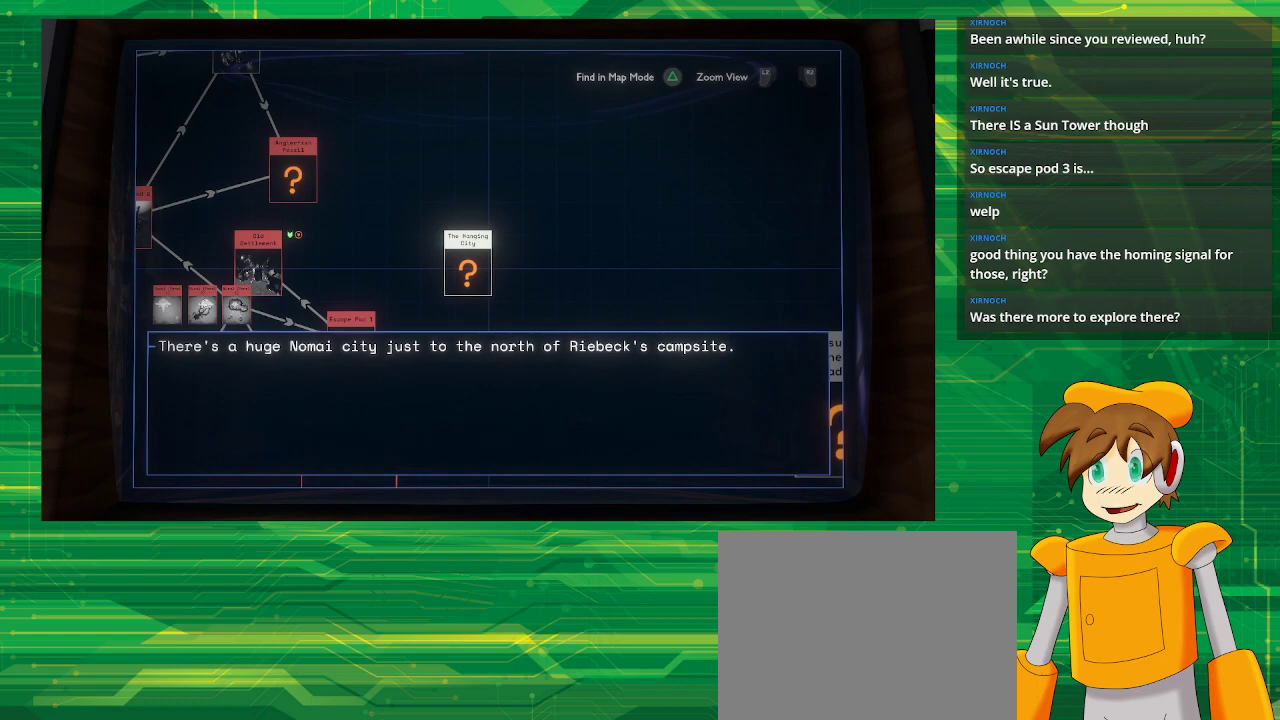
{"buttons": [], "left_stick": "left", "right_stick": "center", "events": [[83, "left_stick", "left"]]}
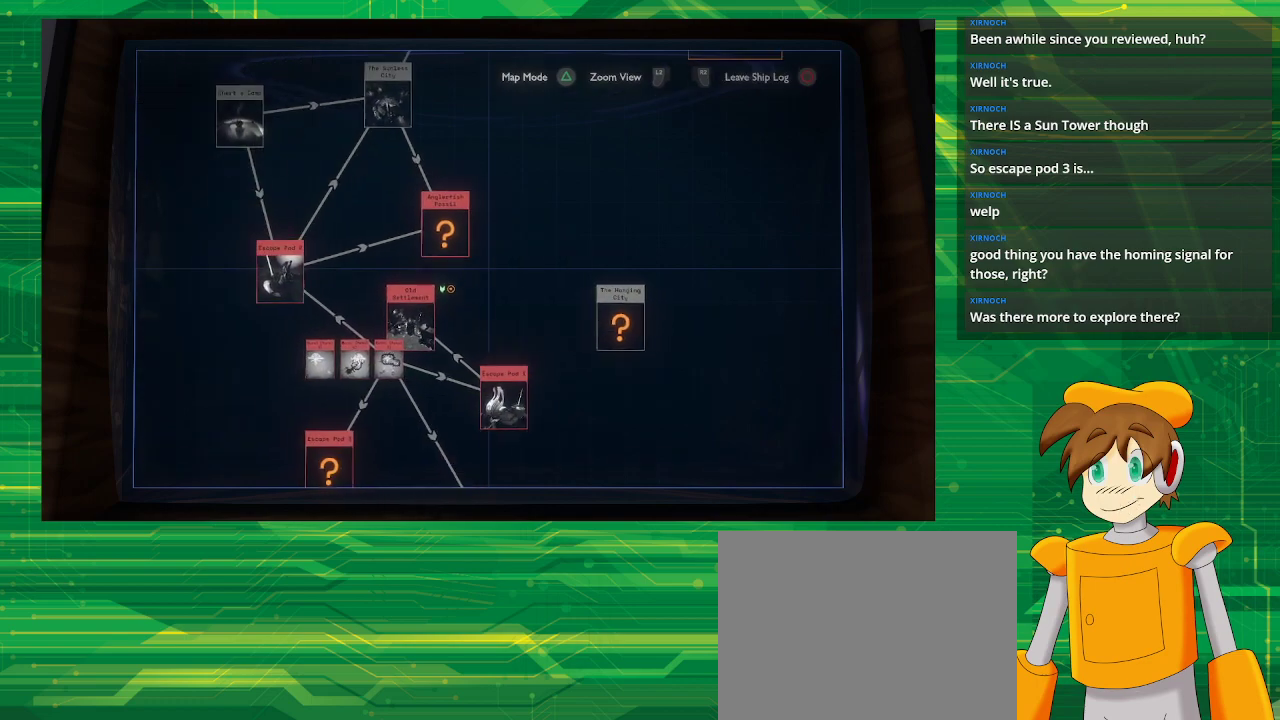
{"buttons": [], "left_stick": "center", "right_stick": "center", "events": [[83, "left_stick", "down-left"], [267, "left_stick", "center"]]}
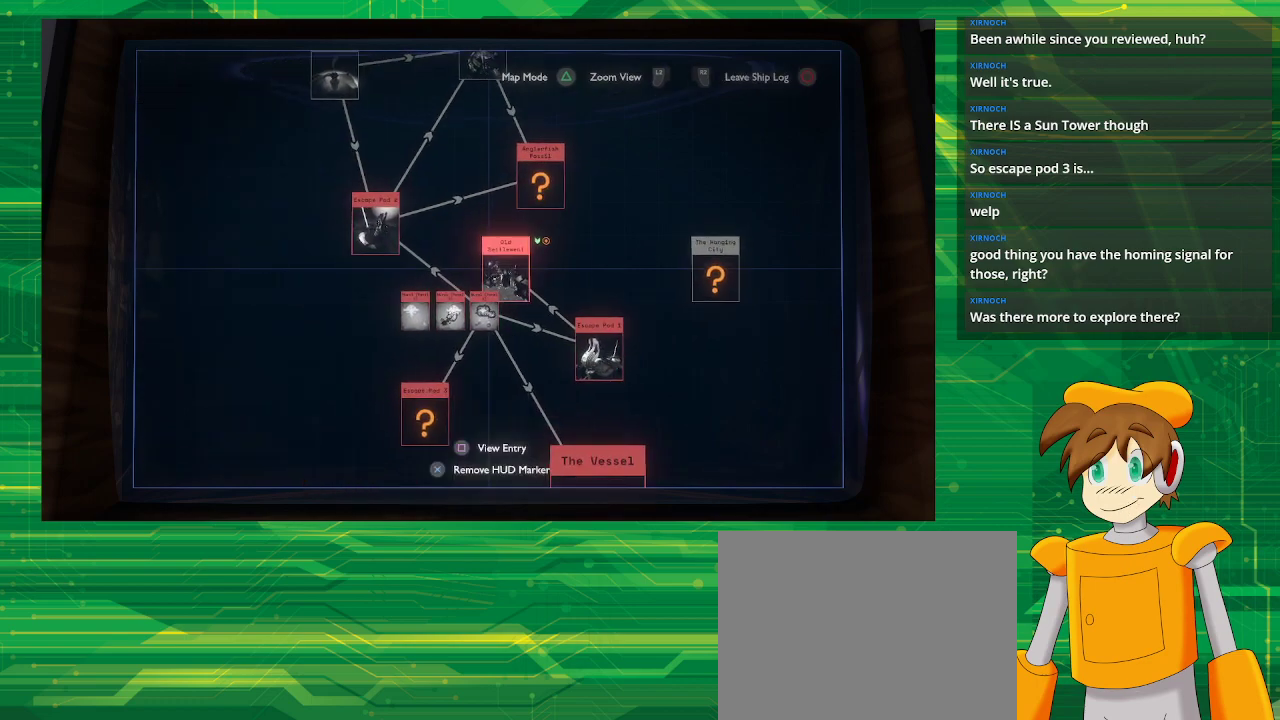
{"buttons": [], "left_stick": "center", "right_stick": "center", "events": [[150, "SQUARE", "down"], [267, "SQUARE", "up"]]}
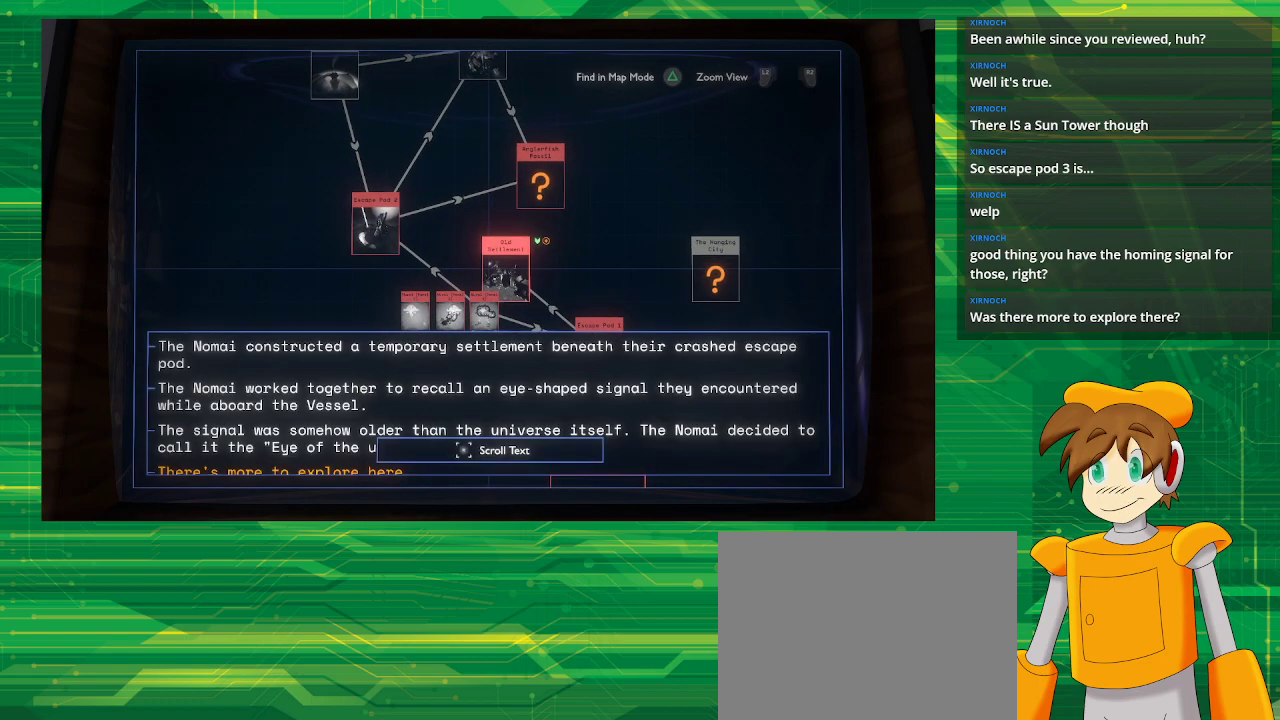
{"buttons": [], "left_stick": "center", "right_stick": "down", "events": [[450, "right_stick", "down"]]}
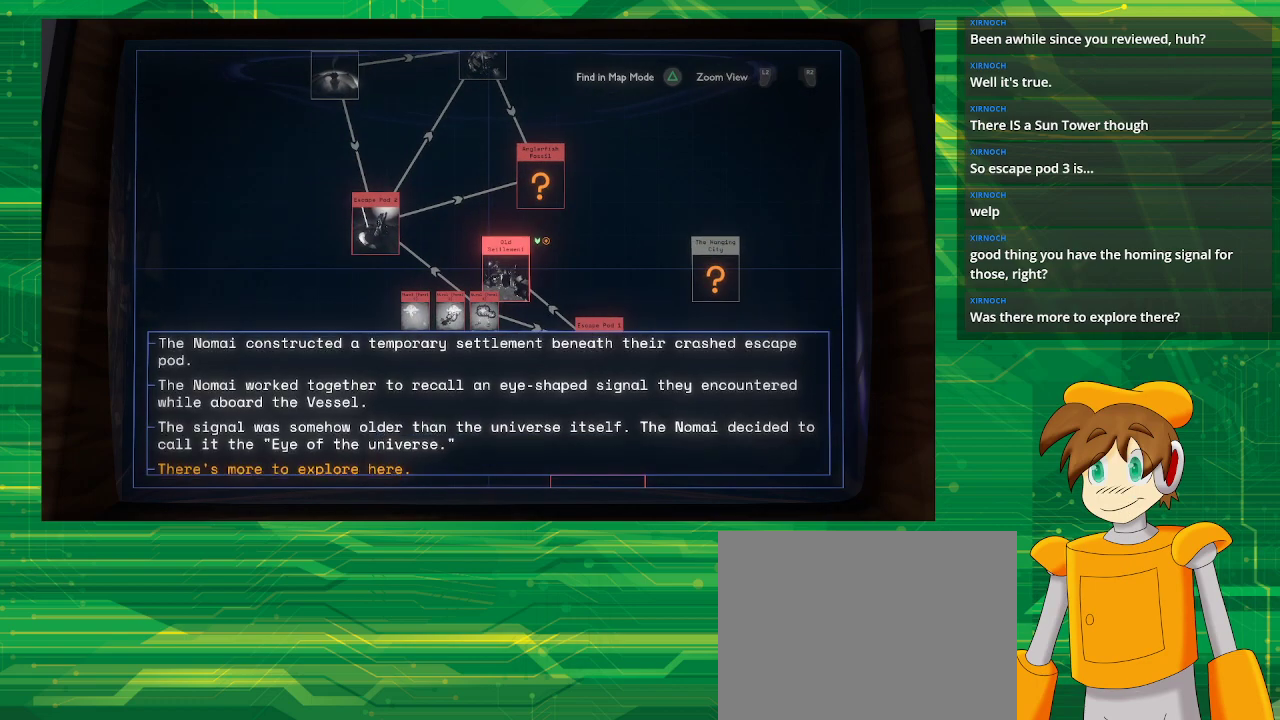
{"buttons": [], "left_stick": "center", "right_stick": "down", "events": []}
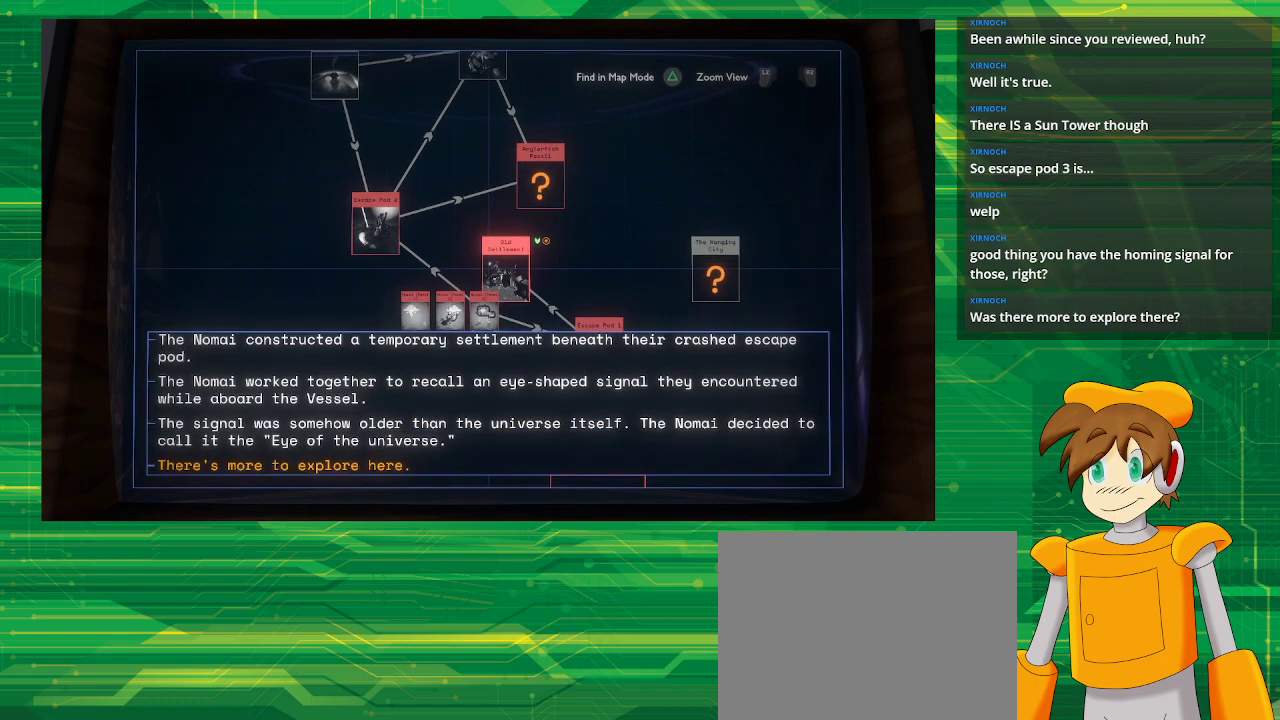
{"buttons": [], "left_stick": "center", "right_stick": "center", "events": [[33, "right_stick", "center"]]}
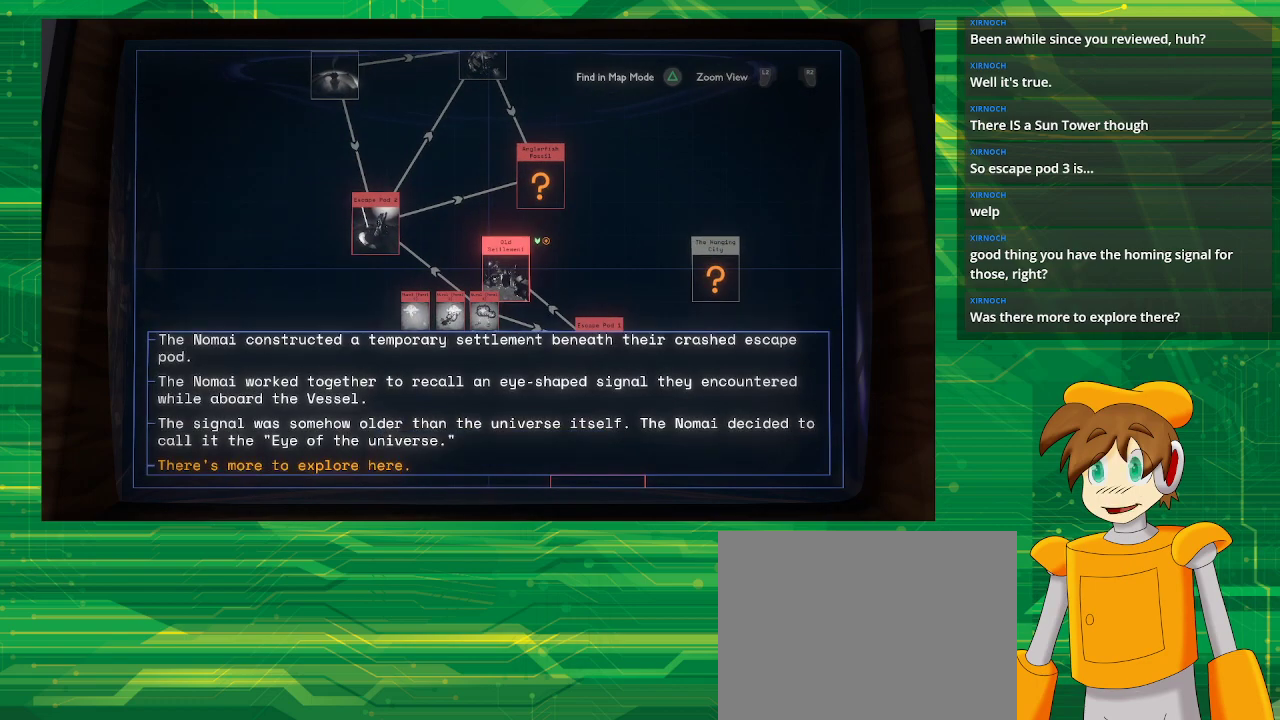
{"buttons": [], "left_stick": "center", "right_stick": "center", "events": []}
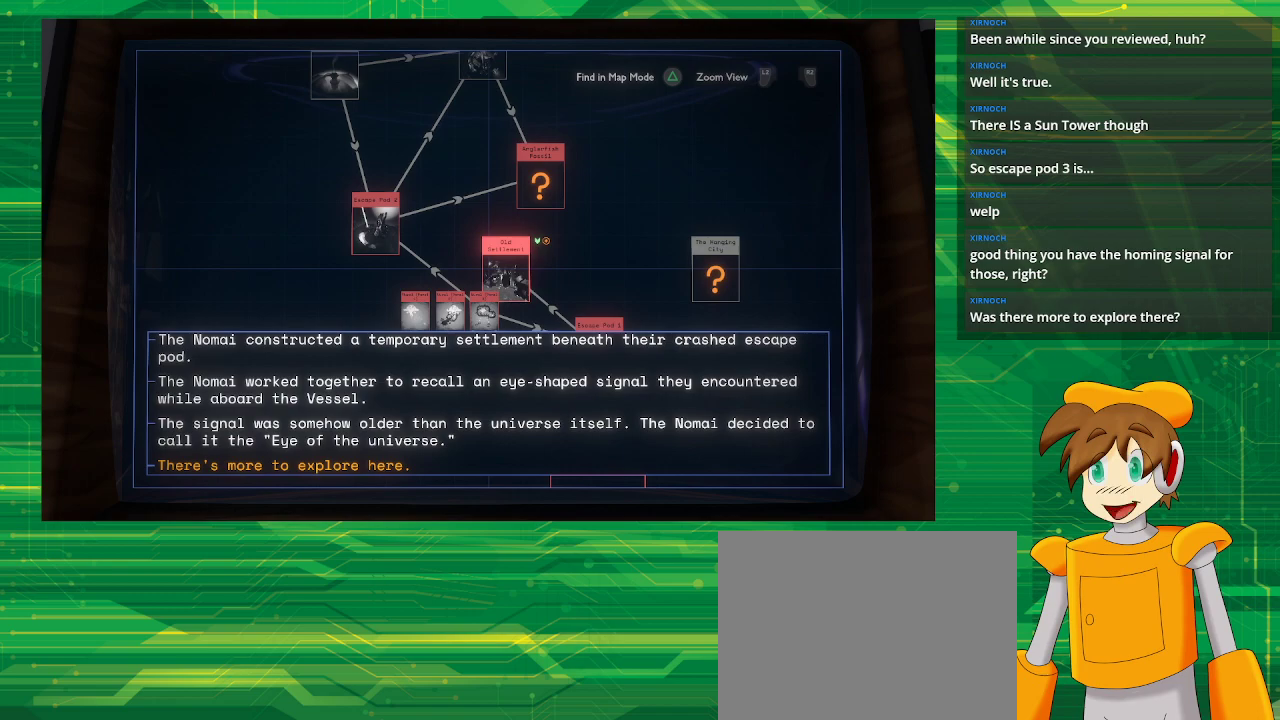
{"buttons": [], "left_stick": "right", "right_stick": "center", "events": [[83, "left_stick", "down-right"], [133, "left_stick", "right"]]}
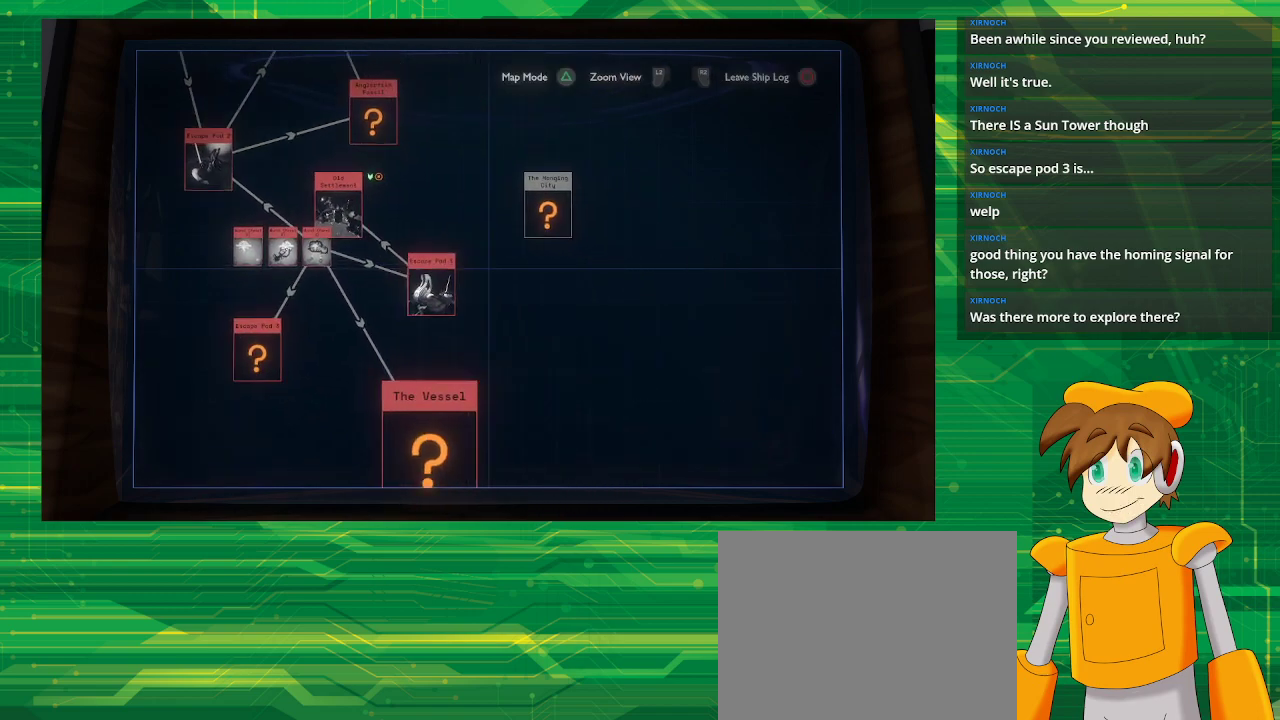
{"buttons": [], "left_stick": "center", "right_stick": "center", "events": [[67, "left_stick", "up-right"], [267, "left_stick", "center"]]}
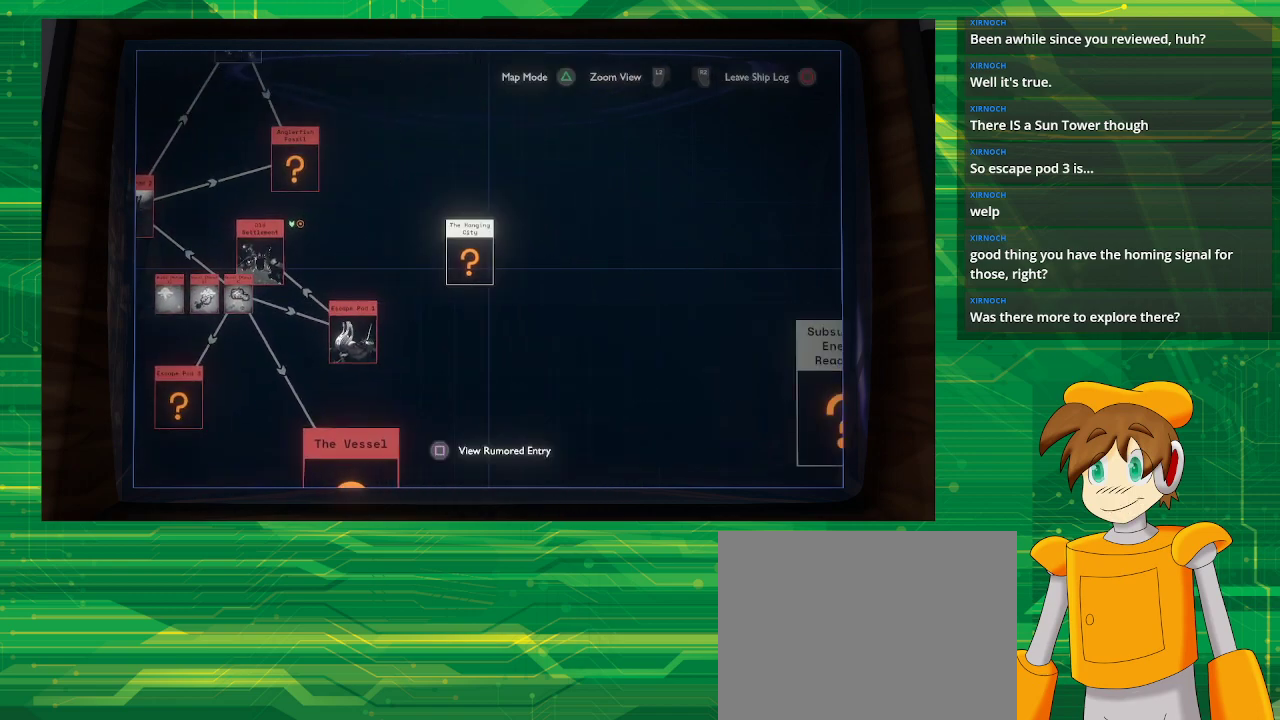
{"buttons": [], "left_stick": "center", "right_stick": "center", "events": [[133, "SQUARE", "down"], [183, "SQUARE", "up"]]}
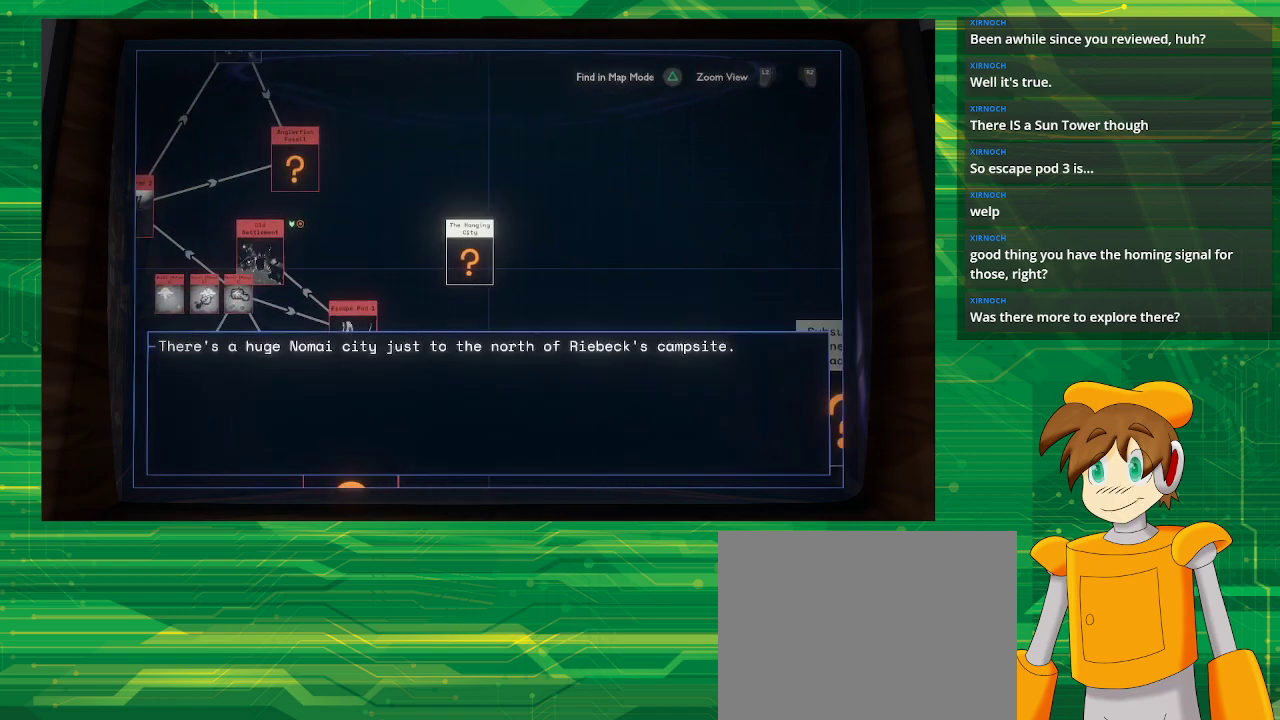
{"buttons": [], "left_stick": "center", "right_stick": "center", "events": []}
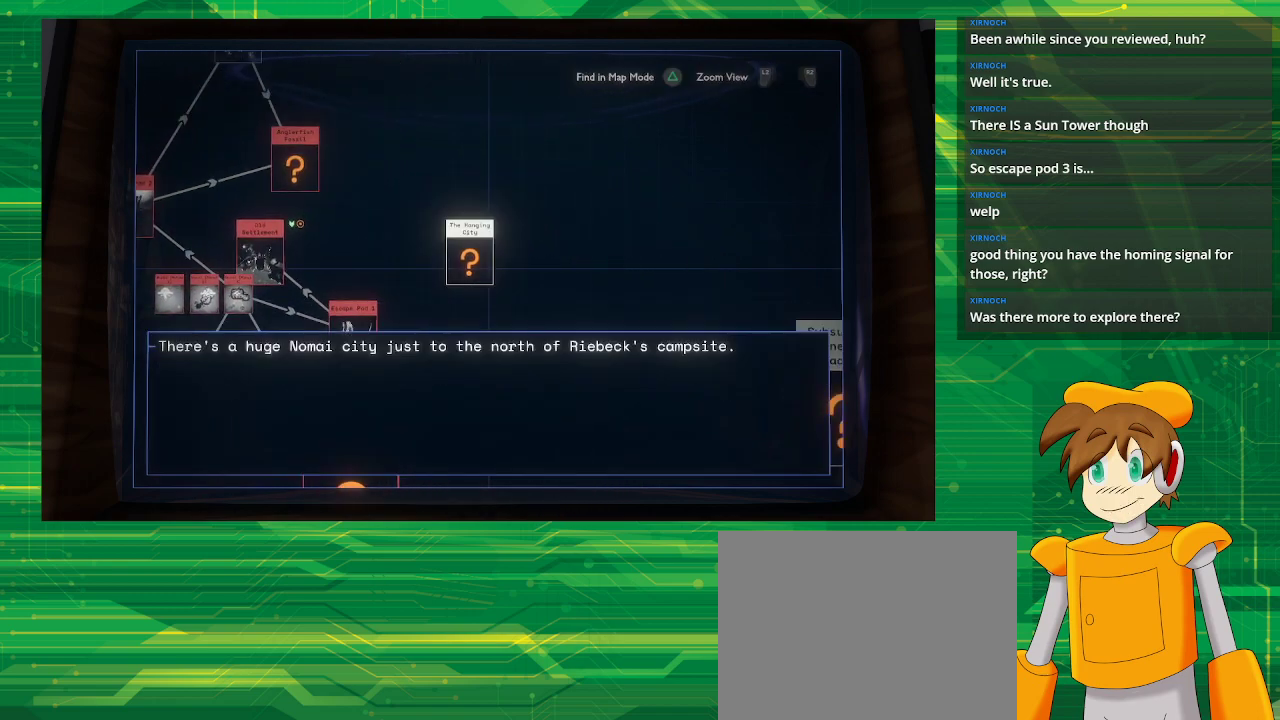
{"buttons": [], "left_stick": "center", "right_stick": "center", "events": []}